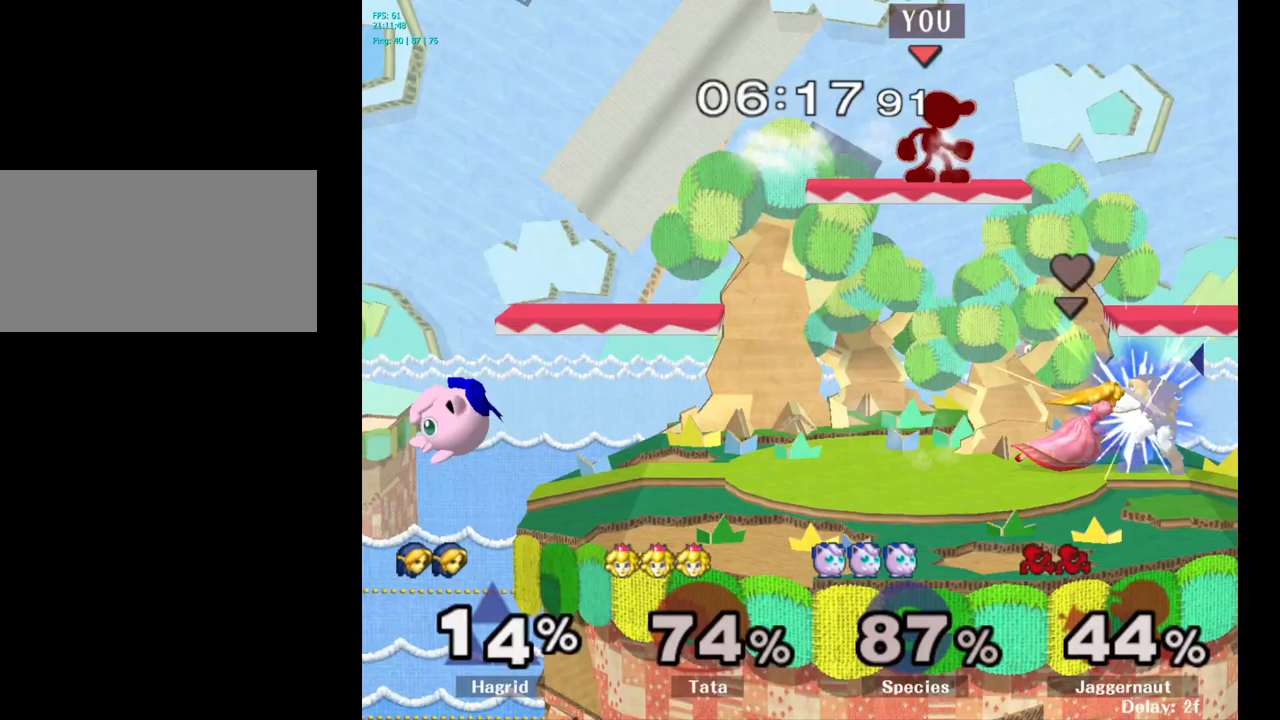
Gameplay with a controller (Nintendo layout); each line is a JSON object with the inputs held at the frame after it. "events" lists button and stick changes between this image and that frame as [ms after this image, input, new state], when the widget could be followed in between. Not read: L3 R3.
{"buttons": [], "left_stick": "down-right", "right_stick": "center", "events": [[300, "left_stick", "down"], [467, "left_stick", "down-right"]]}
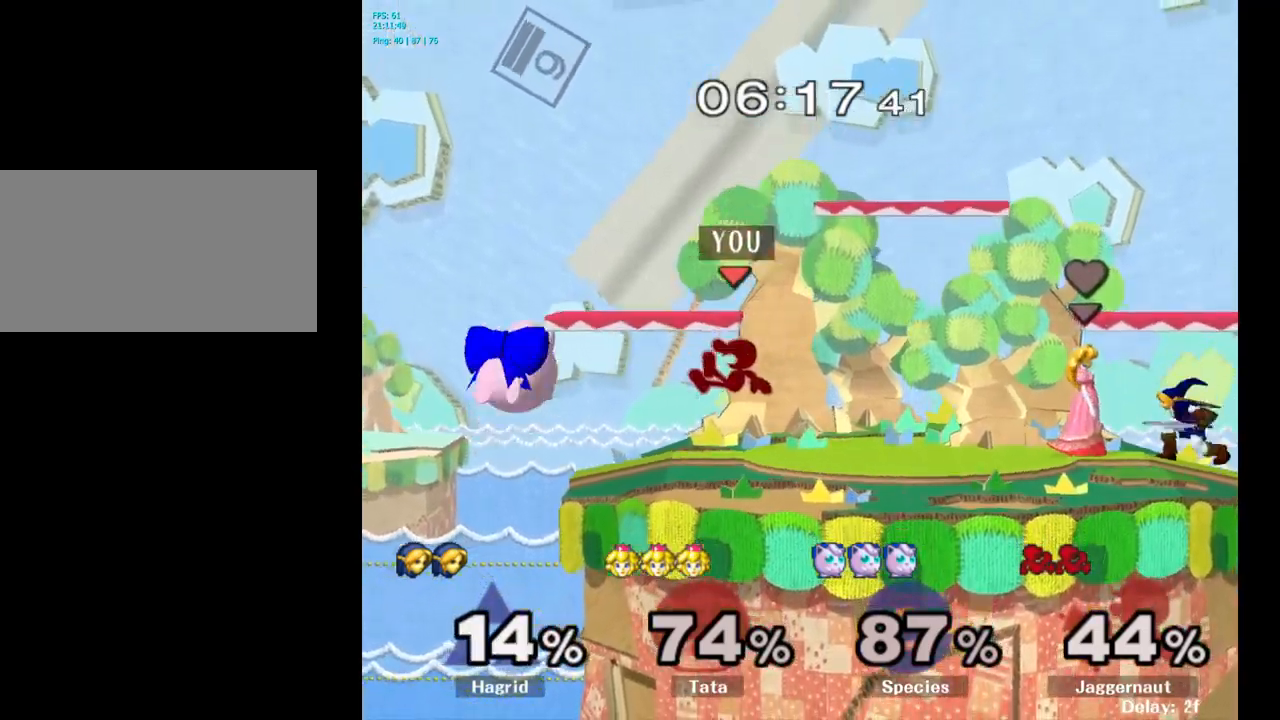
{"buttons": [], "left_stick": "center", "right_stick": "center", "events": [[150, "left_stick", "center"], [200, "Y", "down"], [233, "left_stick", "down-right"], [283, "R1", "down"], [333, "Y", "up"], [350, "left_stick", "center"], [417, "R1", "up"]]}
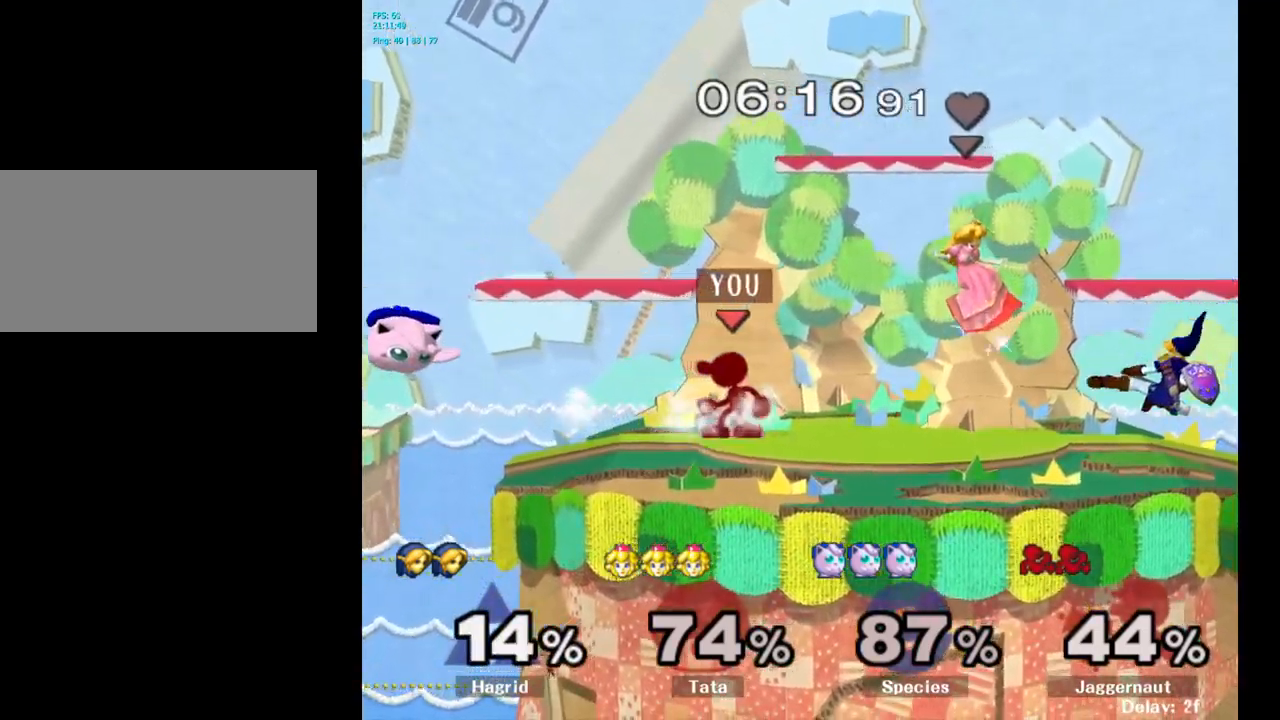
{"buttons": [], "left_stick": "center", "right_stick": "center", "events": [[100, "left_stick", "left"], [150, "Y", "down"], [167, "Y", "up"], [283, "A", "down"], [333, "A", "up"], [383, "left_stick", "center"]]}
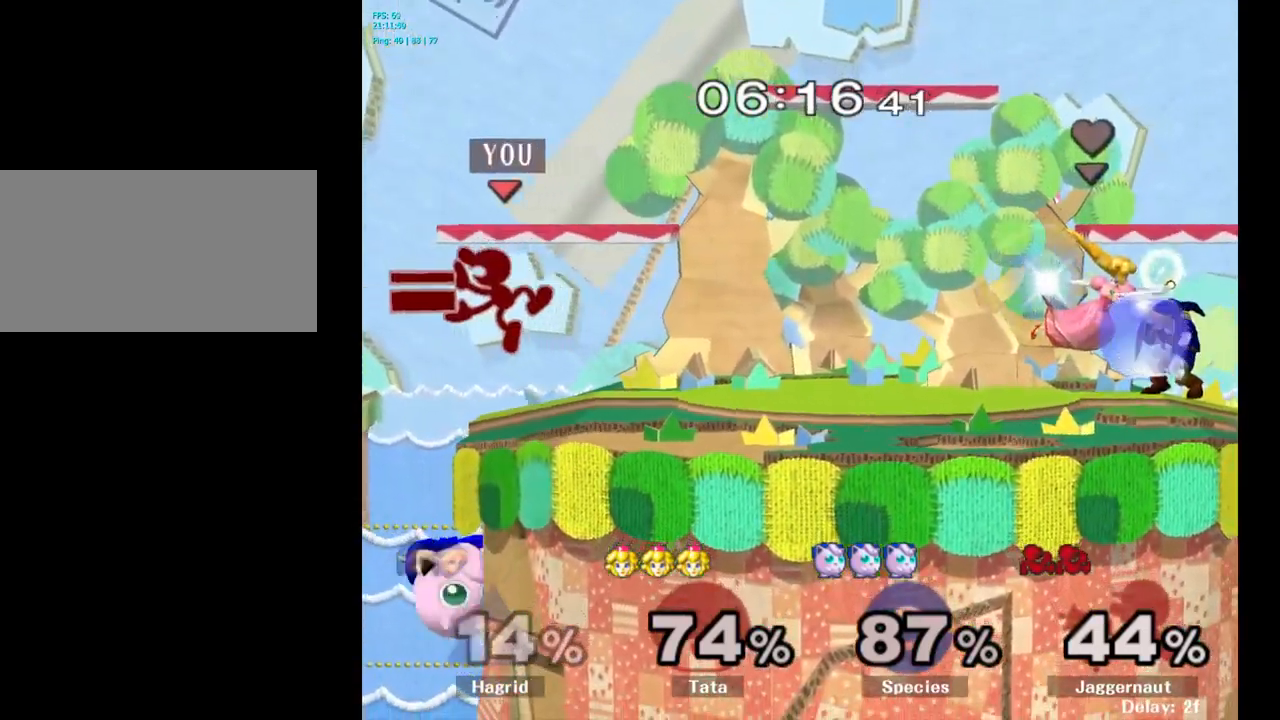
{"buttons": [], "left_stick": "center", "right_stick": "center", "events": [[217, "left_stick", "left"], [433, "left_stick", "center"]]}
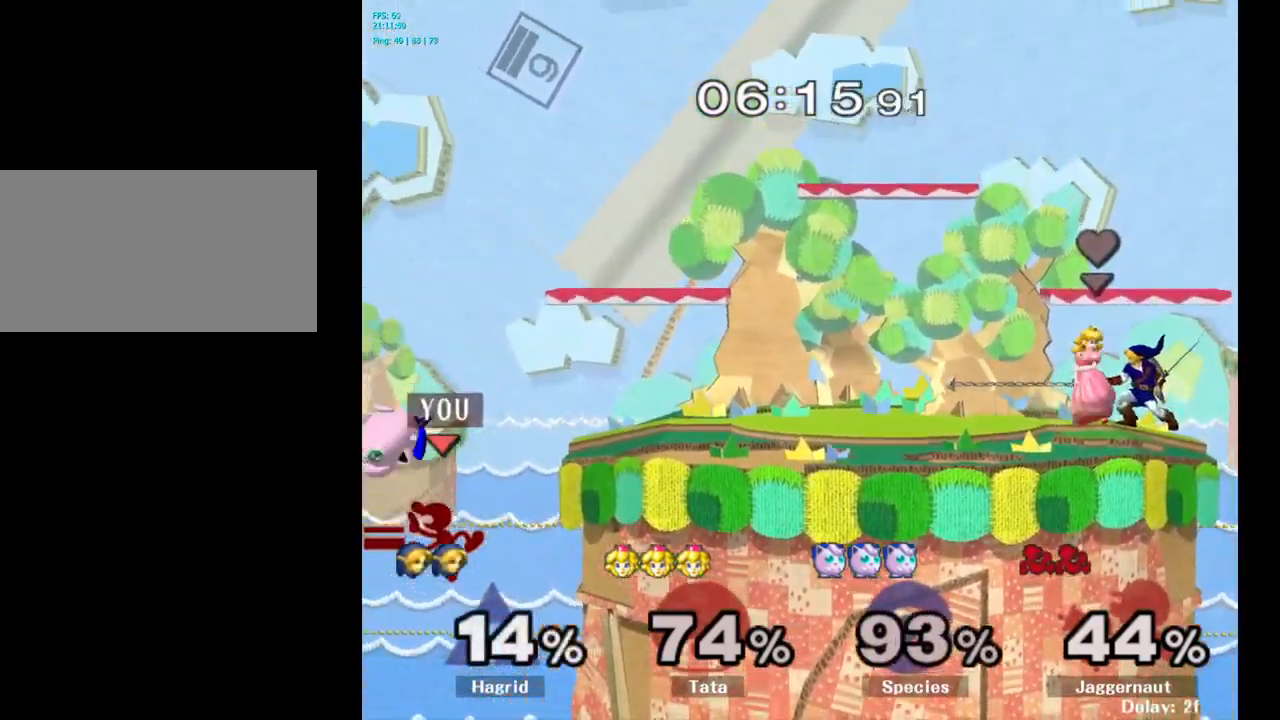
{"buttons": [], "left_stick": "up-right", "right_stick": "center", "events": [[100, "left_stick", "right"], [333, "left_stick", "up-right"], [450, "Y", "down"], [483, "Y", "up"]]}
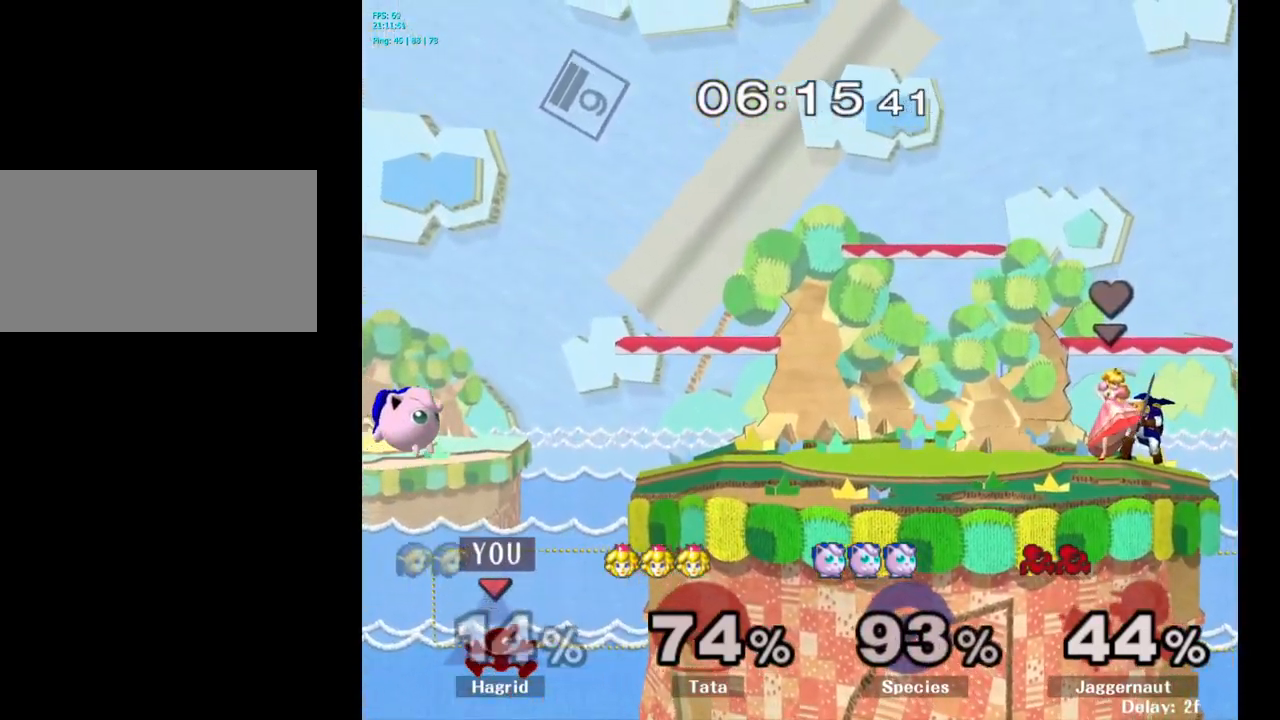
{"buttons": [], "left_stick": "left", "right_stick": "center", "events": [[83, "B", "down"], [167, "B", "up"], [233, "left_stick", "up-left"], [300, "left_stick", "left"]]}
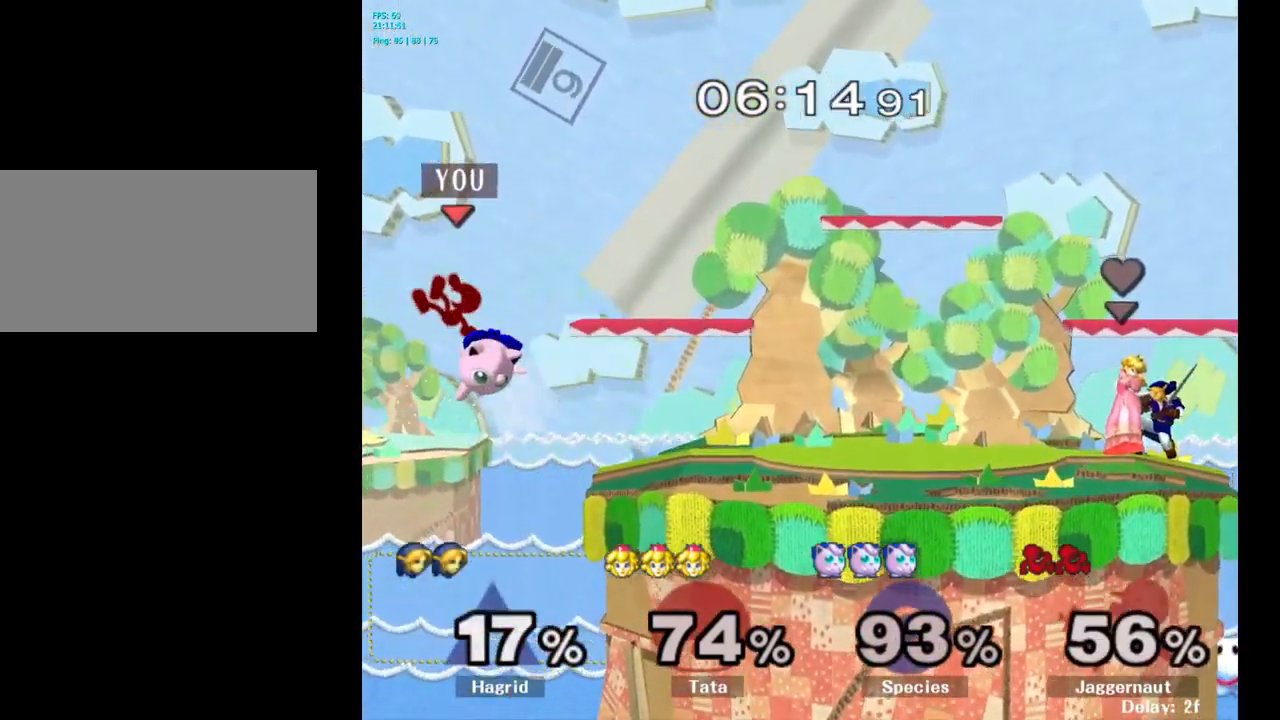
{"buttons": [], "left_stick": "right", "right_stick": "center", "events": [[233, "left_stick", "right"]]}
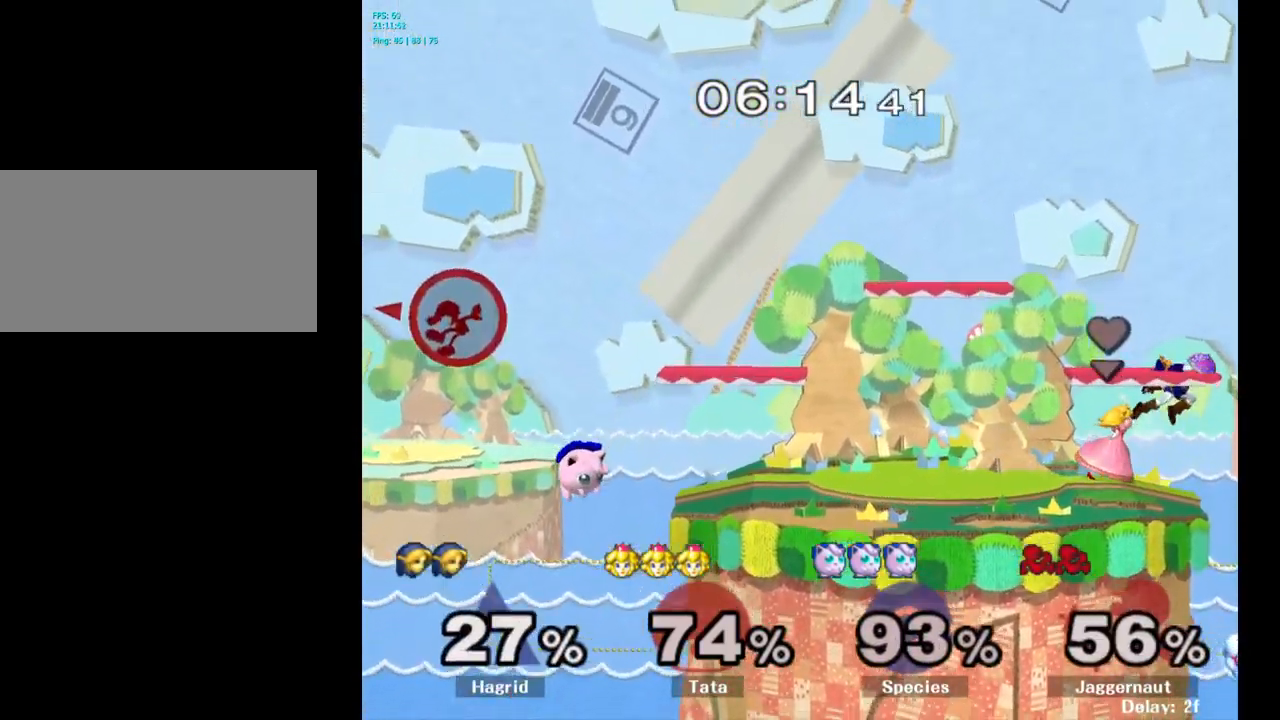
{"buttons": [], "left_stick": "right", "right_stick": "center", "events": [[17, "Y", "down"], [117, "Y", "up"], [150, "Y", "down"], [267, "Y", "up"], [333, "Y", "down"], [450, "Y", "up"]]}
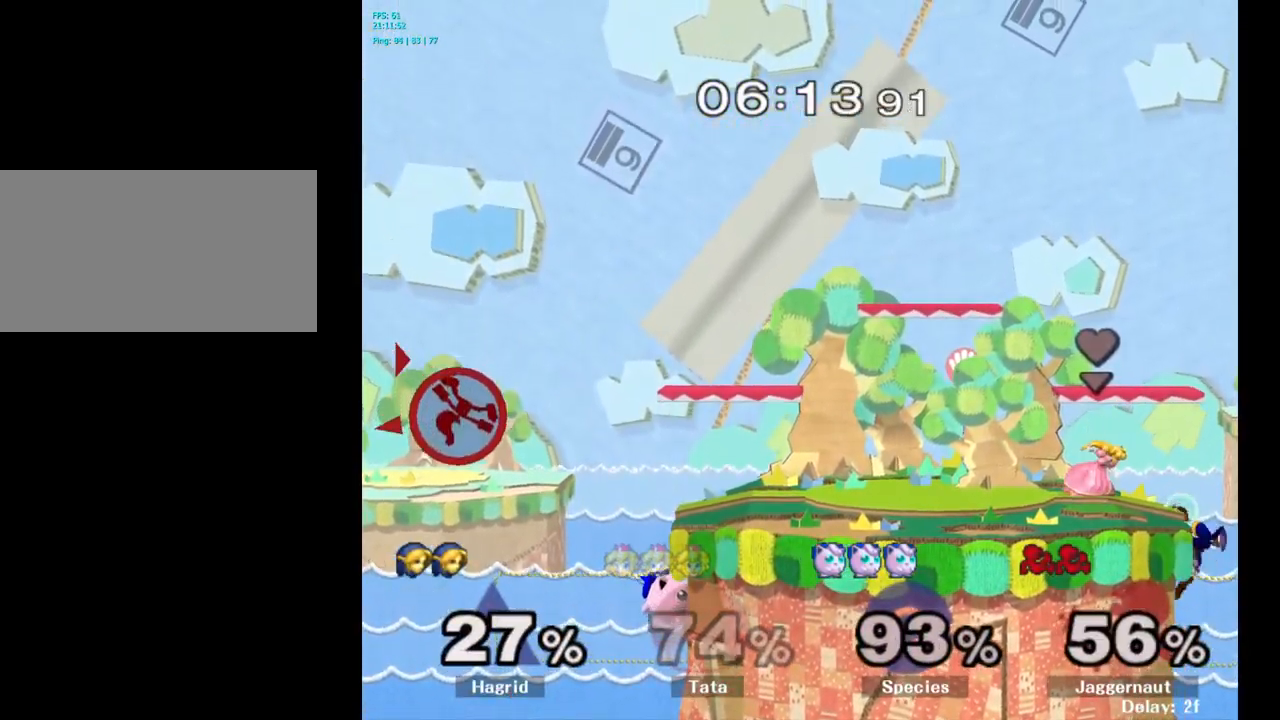
{"buttons": [], "left_stick": "right", "right_stick": "center", "events": []}
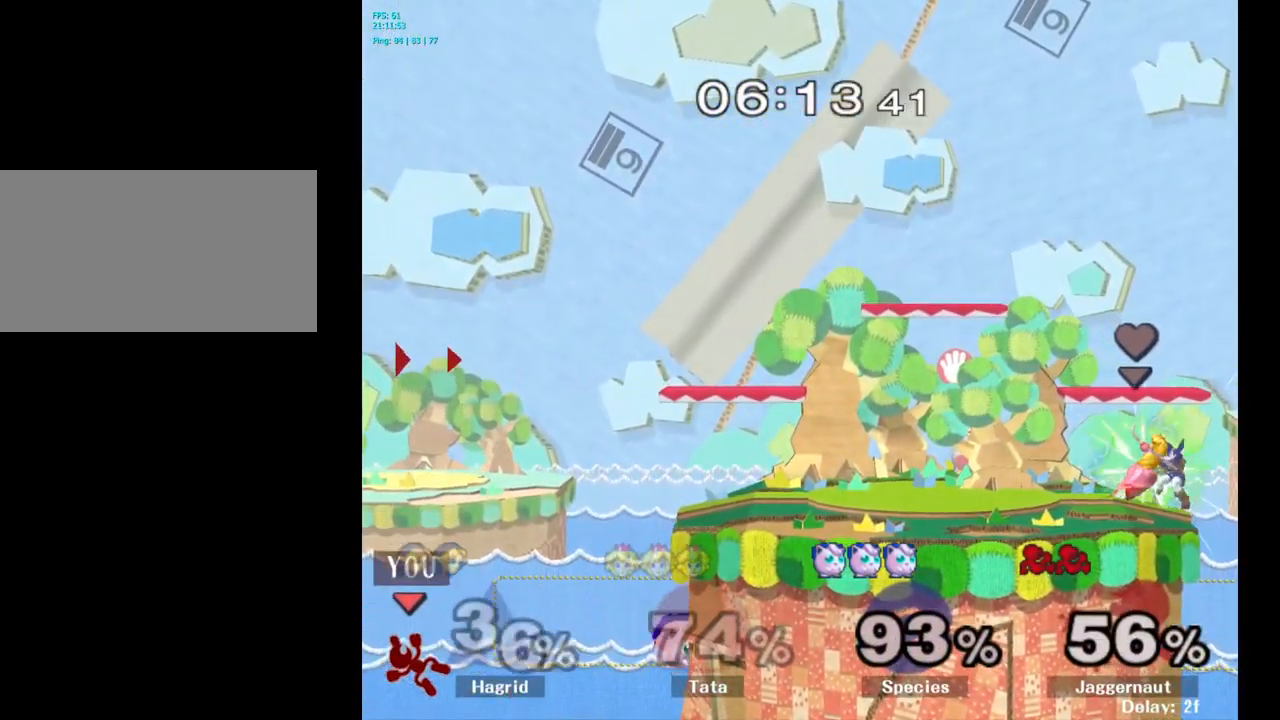
{"buttons": ["B"], "left_stick": "up-right", "right_stick": "center", "events": [[267, "left_stick", "up-right"], [350, "B", "down"]]}
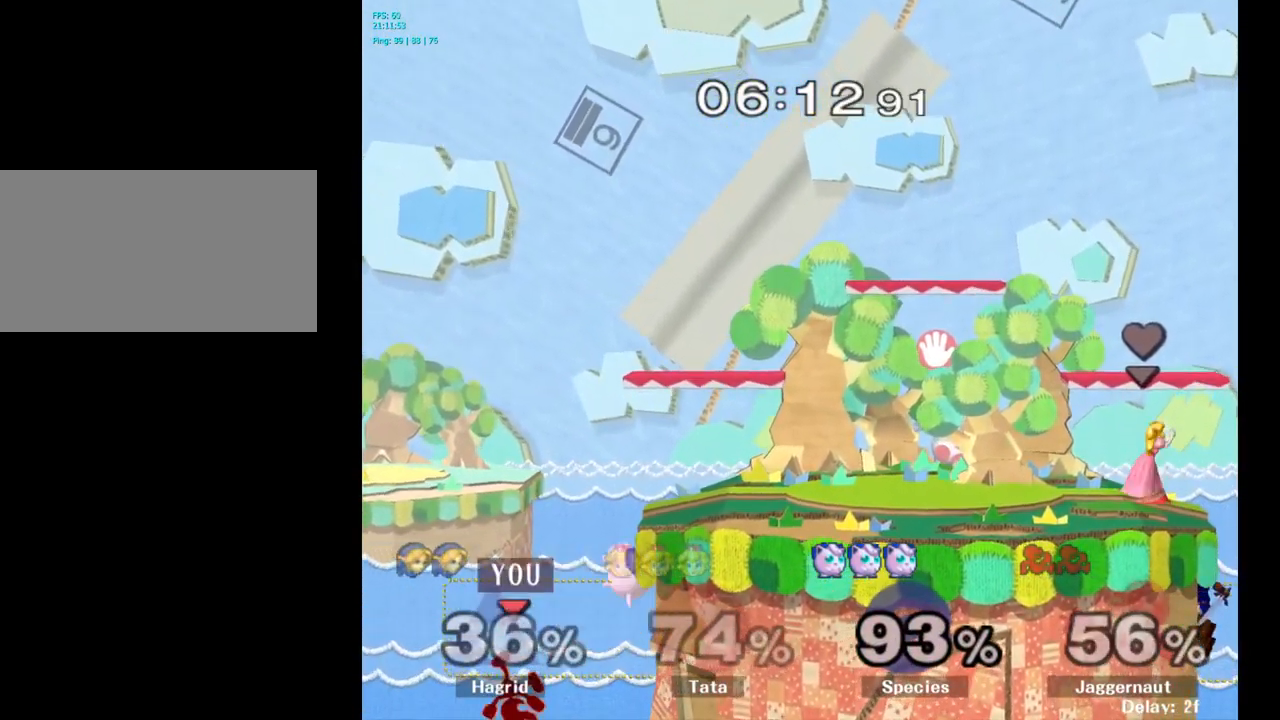
{"buttons": [], "left_stick": "up-right", "right_stick": "center", "events": [[183, "B", "up"]]}
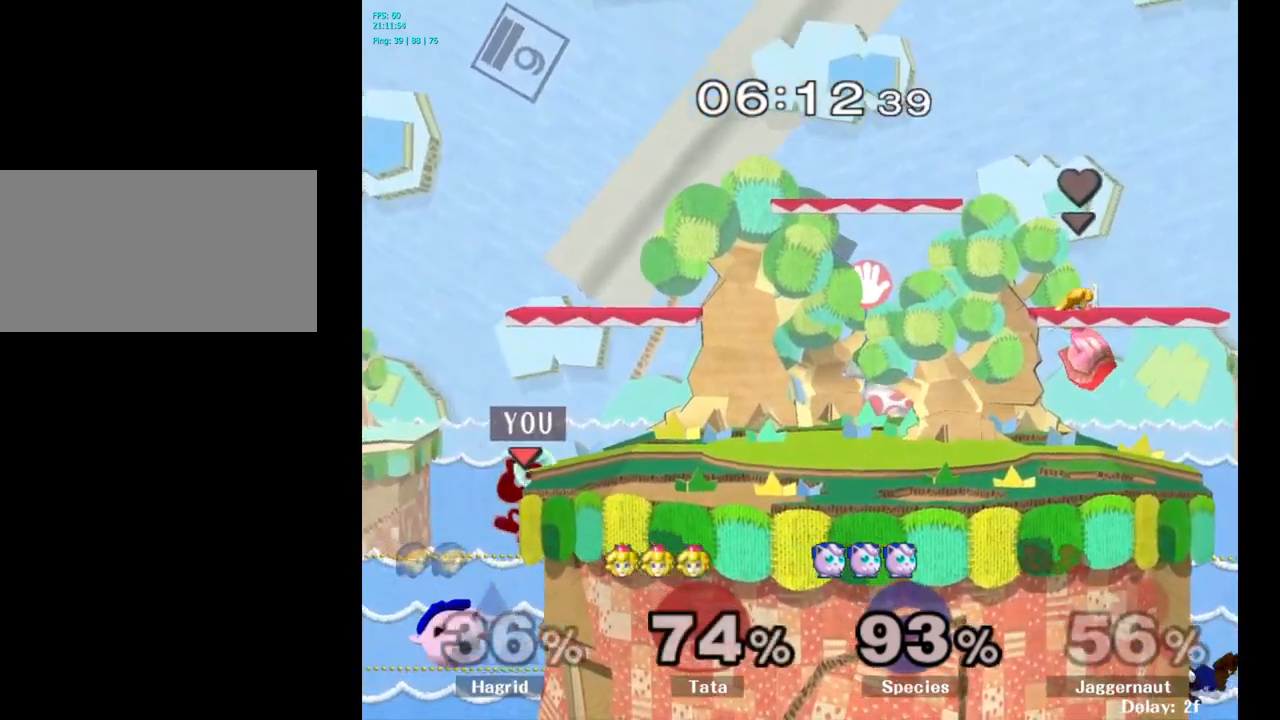
{"buttons": [], "left_stick": "center", "right_stick": "center", "events": [[50, "left_stick", "center"]]}
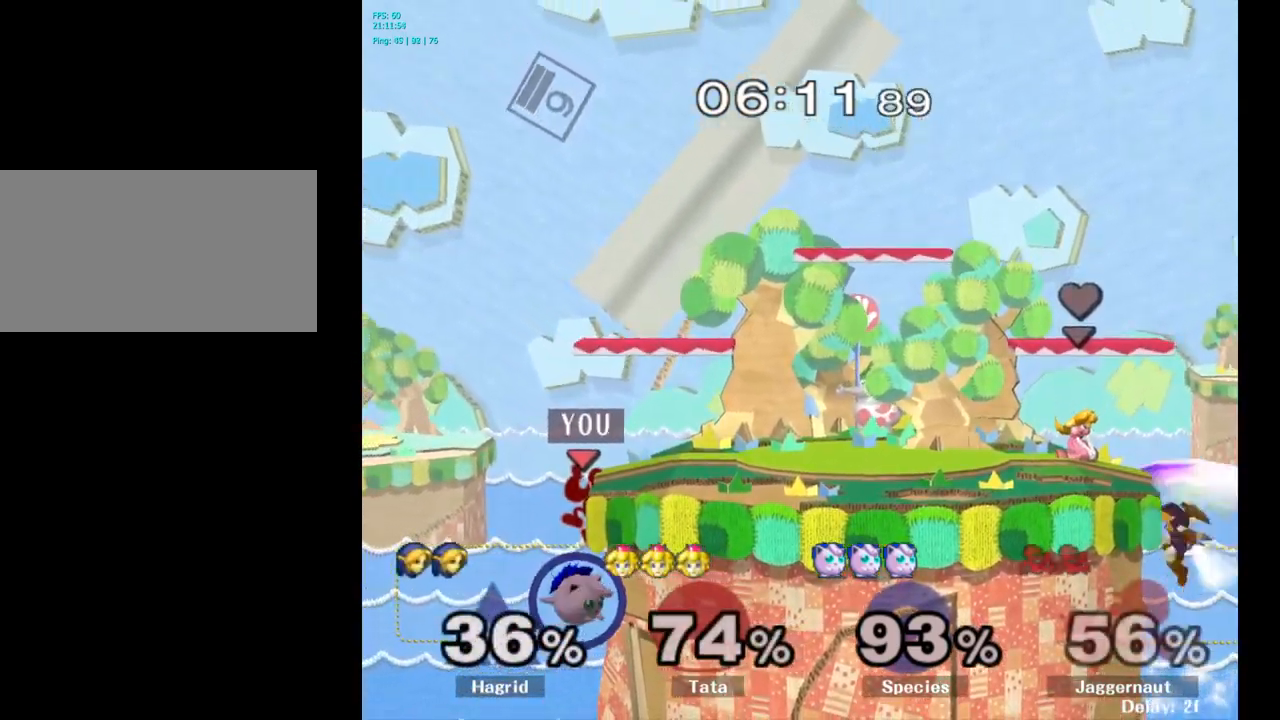
{"buttons": [], "left_stick": "center", "right_stick": "center", "events": [[183, "left_stick", "down"], [350, "left_stick", "center"], [367, "Y", "down"], [500, "Y", "up"]]}
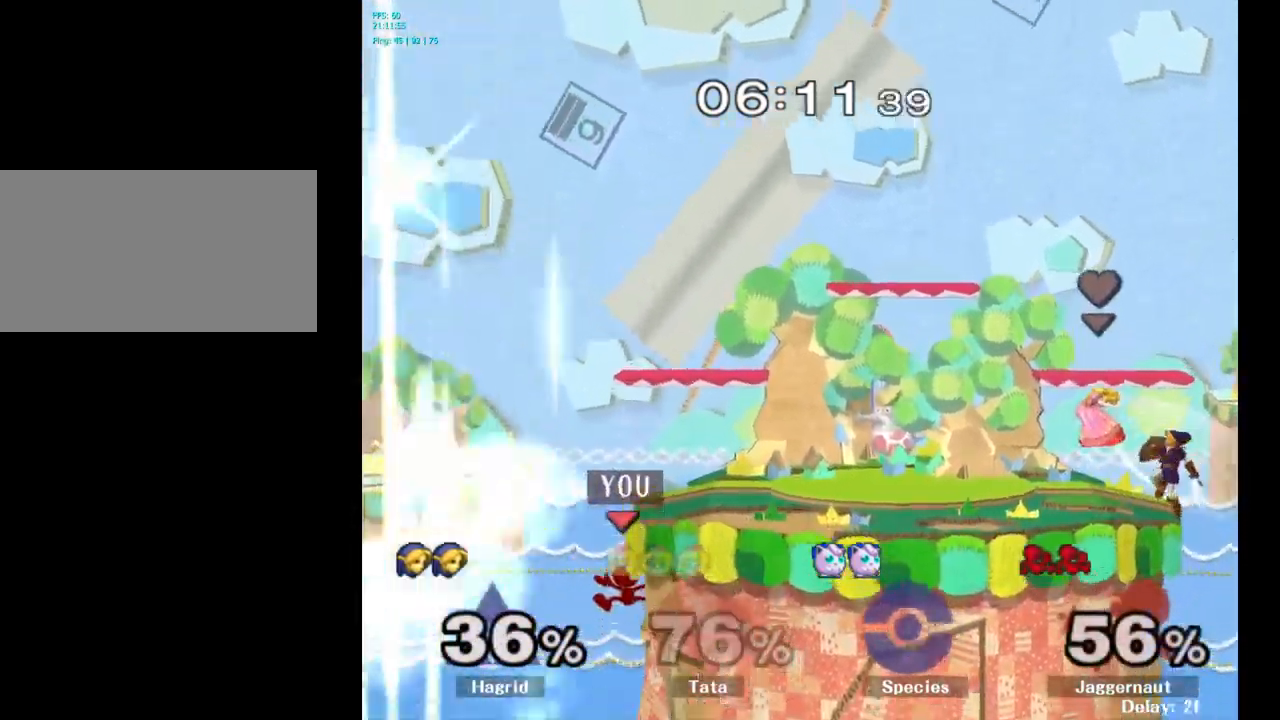
{"buttons": [], "left_stick": "left", "right_stick": "center", "events": [[450, "left_stick", "left"]]}
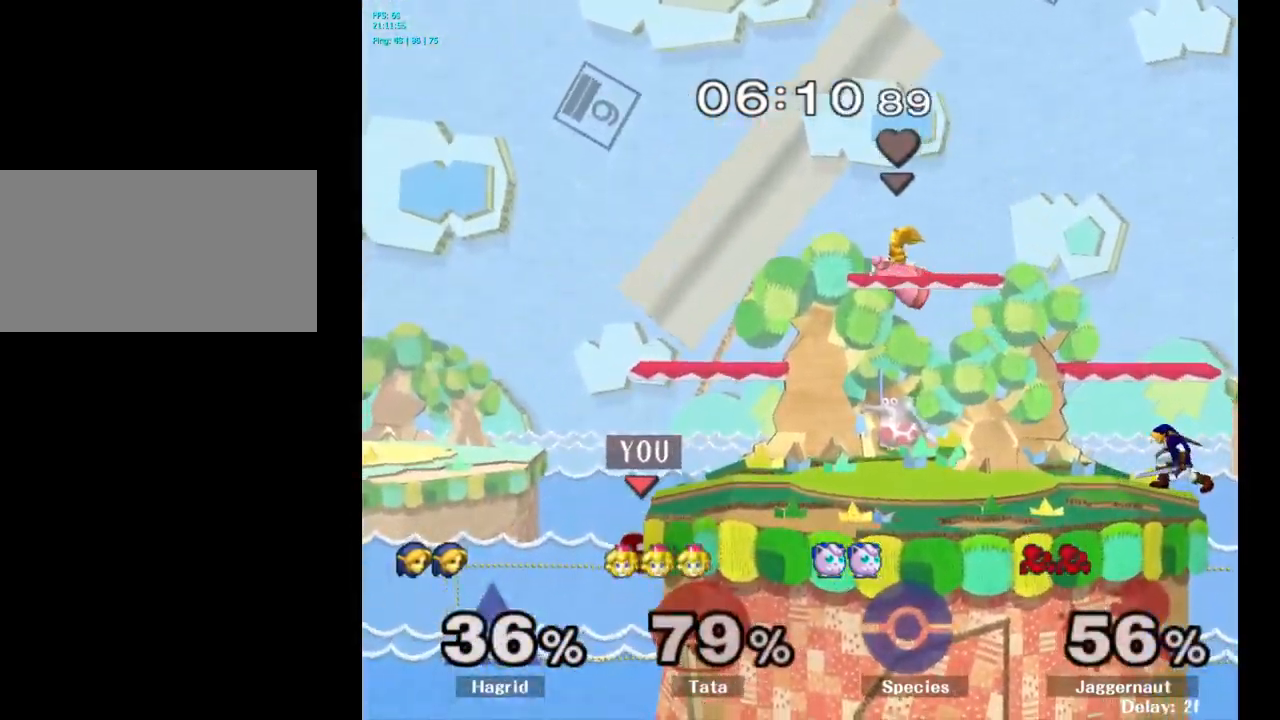
{"buttons": [], "left_stick": "right", "right_stick": "center", "events": [[33, "left_stick", "right"], [67, "Y", "down"], [217, "left_stick", "down-right"], [250, "R1", "down"], [300, "Y", "up"], [333, "left_stick", "center"], [367, "R1", "up"], [433, "left_stick", "right"]]}
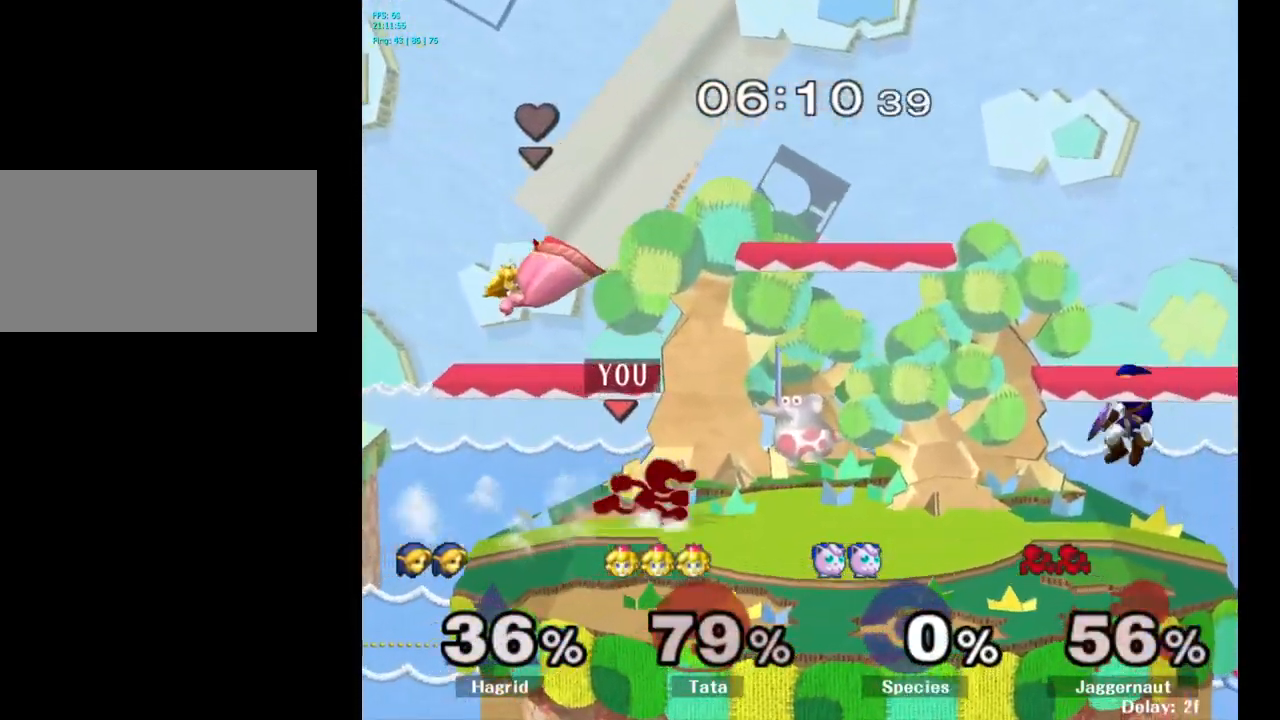
{"buttons": [], "left_stick": "right", "right_stick": "center", "events": [[67, "Y", "down"], [100, "Y", "up"], [183, "A", "down"], [267, "A", "up"]]}
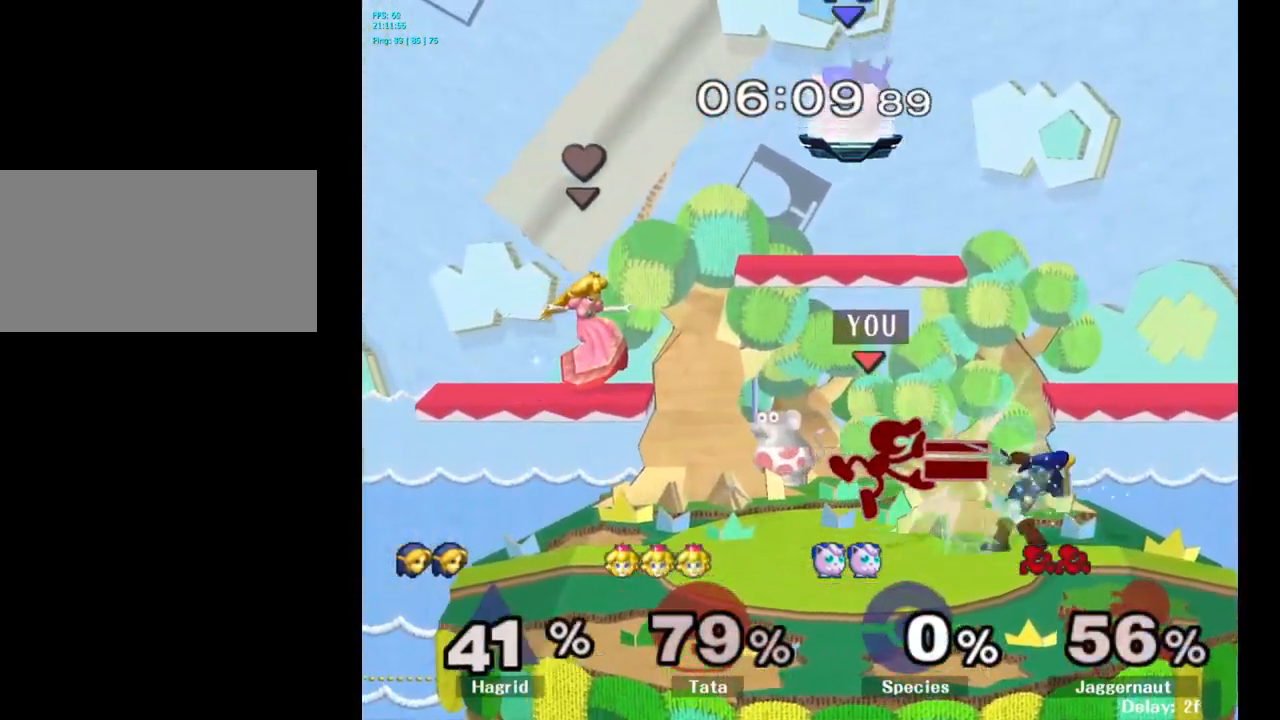
{"buttons": [], "left_stick": "down", "right_stick": "center", "events": [[133, "R1", "down"], [133, "left_stick", "down"], [267, "R1", "up"], [367, "A", "down"], [450, "A", "up"]]}
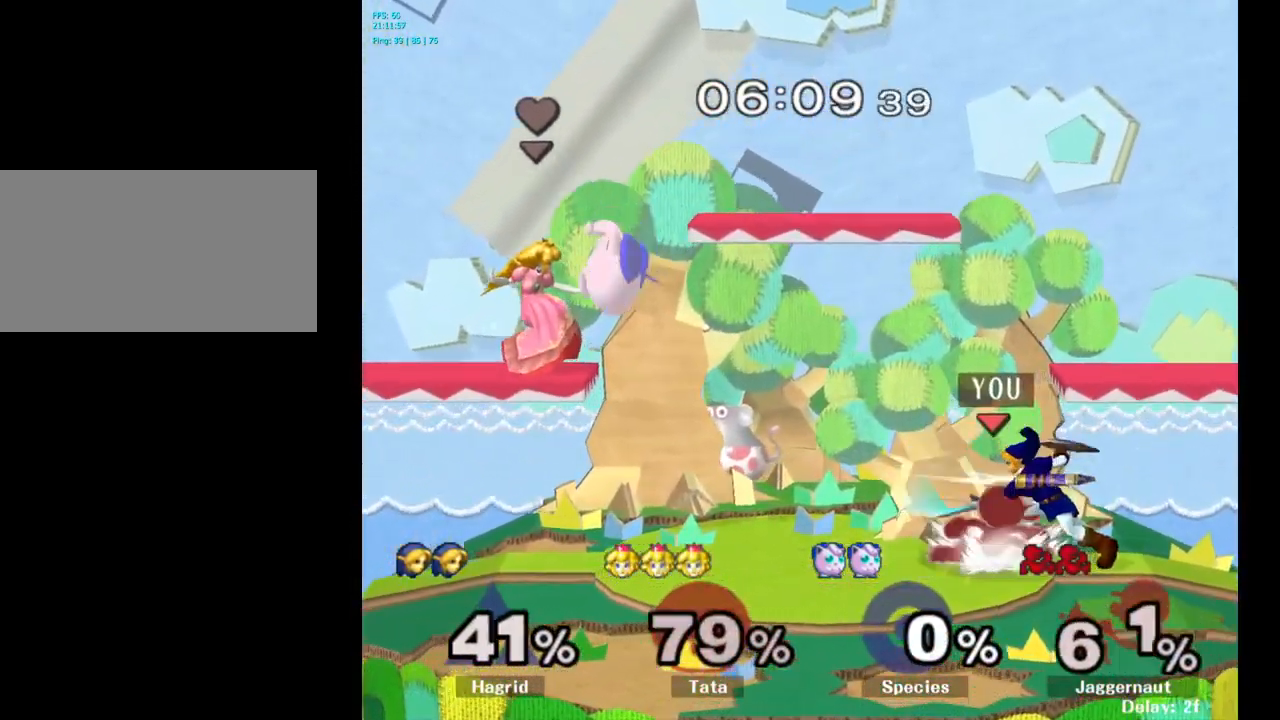
{"buttons": [], "left_stick": "down", "right_stick": "center", "events": [[17, "A", "down"], [100, "A", "up"], [317, "A", "down"], [400, "A", "up"]]}
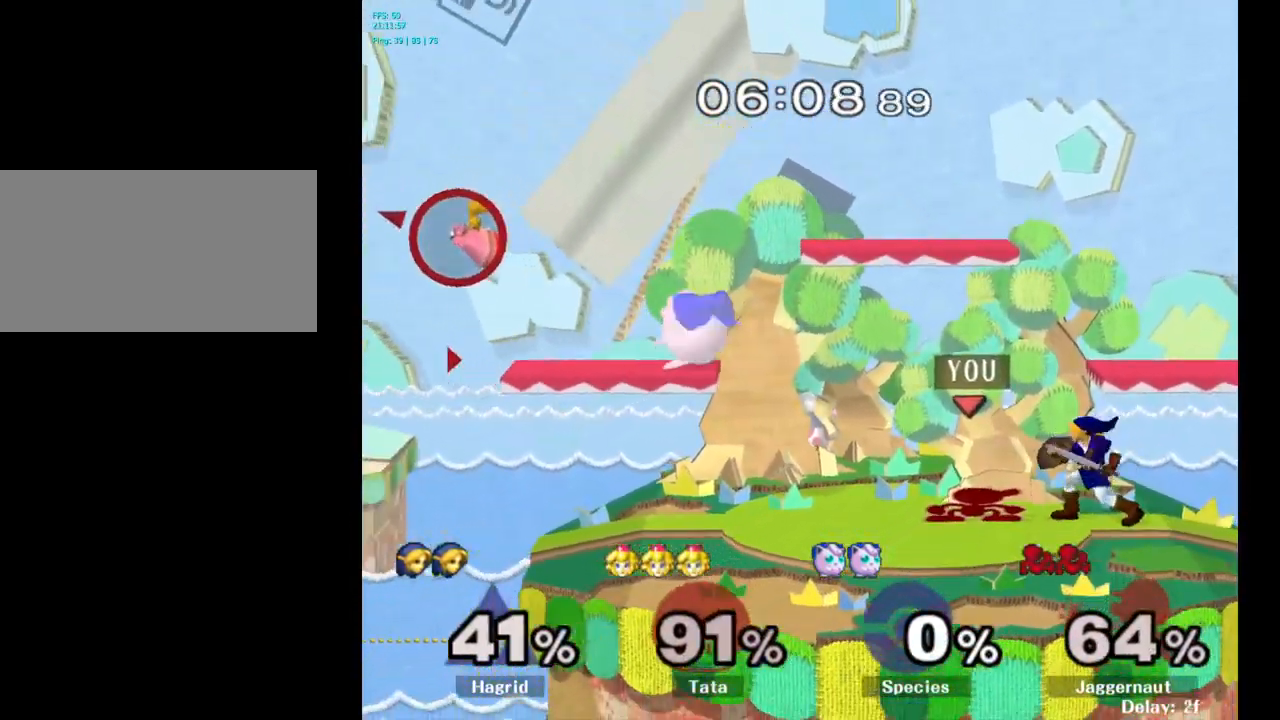
{"buttons": [], "left_stick": "center", "right_stick": "center", "events": [[83, "A", "down"], [150, "A", "up"], [400, "left_stick", "center"]]}
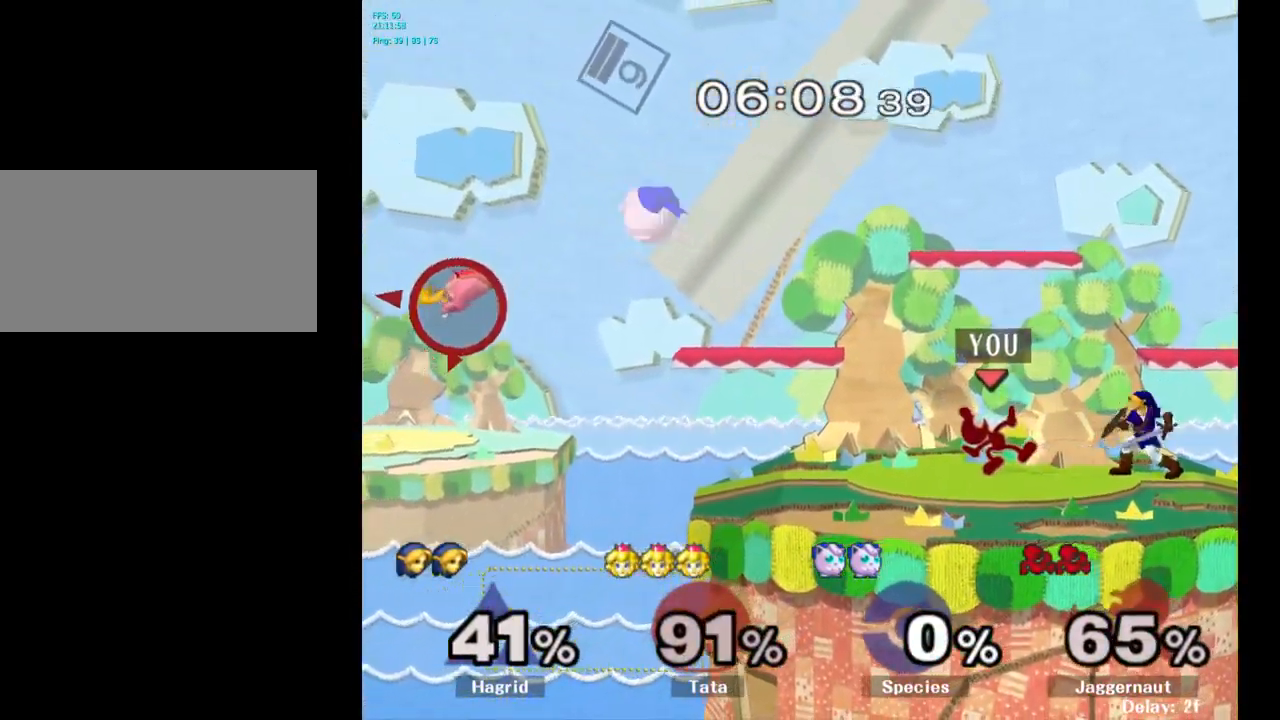
{"buttons": ["R1"], "left_stick": "down-left", "right_stick": "center", "events": [[400, "Y", "down"], [400, "left_stick", "down-left"], [450, "R1", "down"], [500, "Y", "up"]]}
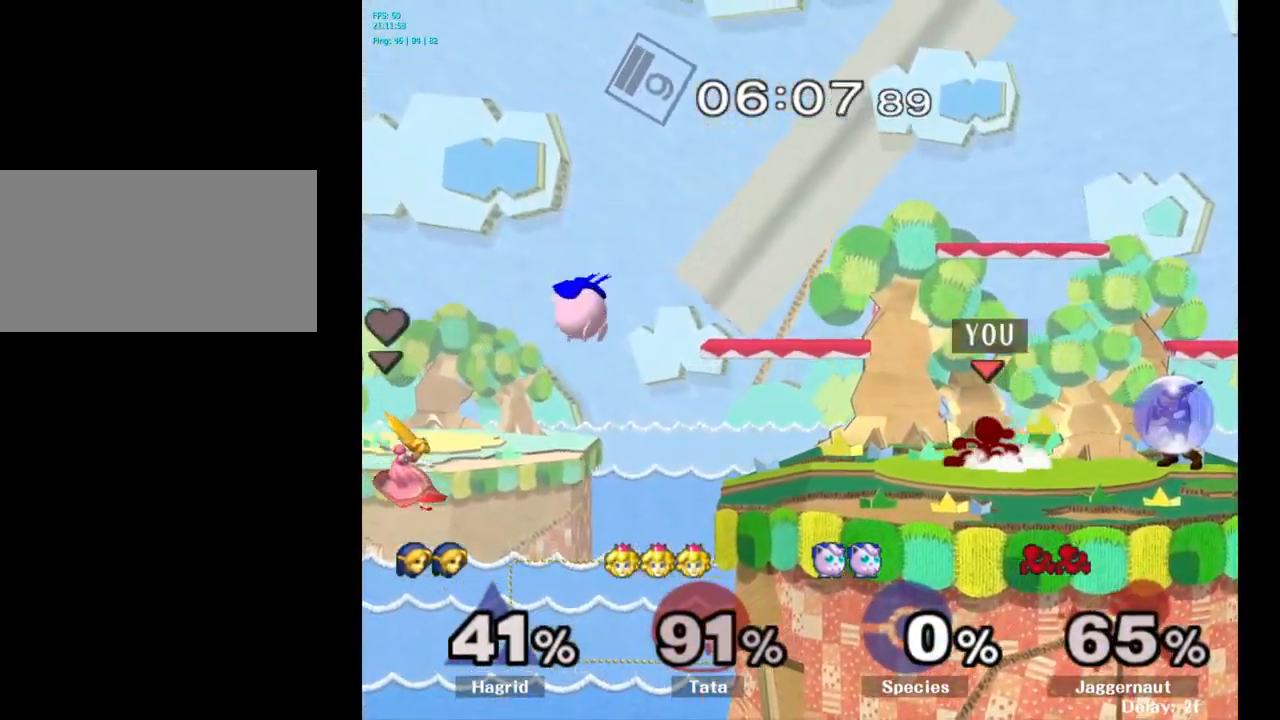
{"buttons": [], "left_stick": "down-right", "right_stick": "center", "events": [[50, "left_stick", "center"], [67, "R1", "up"], [267, "left_stick", "left"], [500, "left_stick", "down-right"]]}
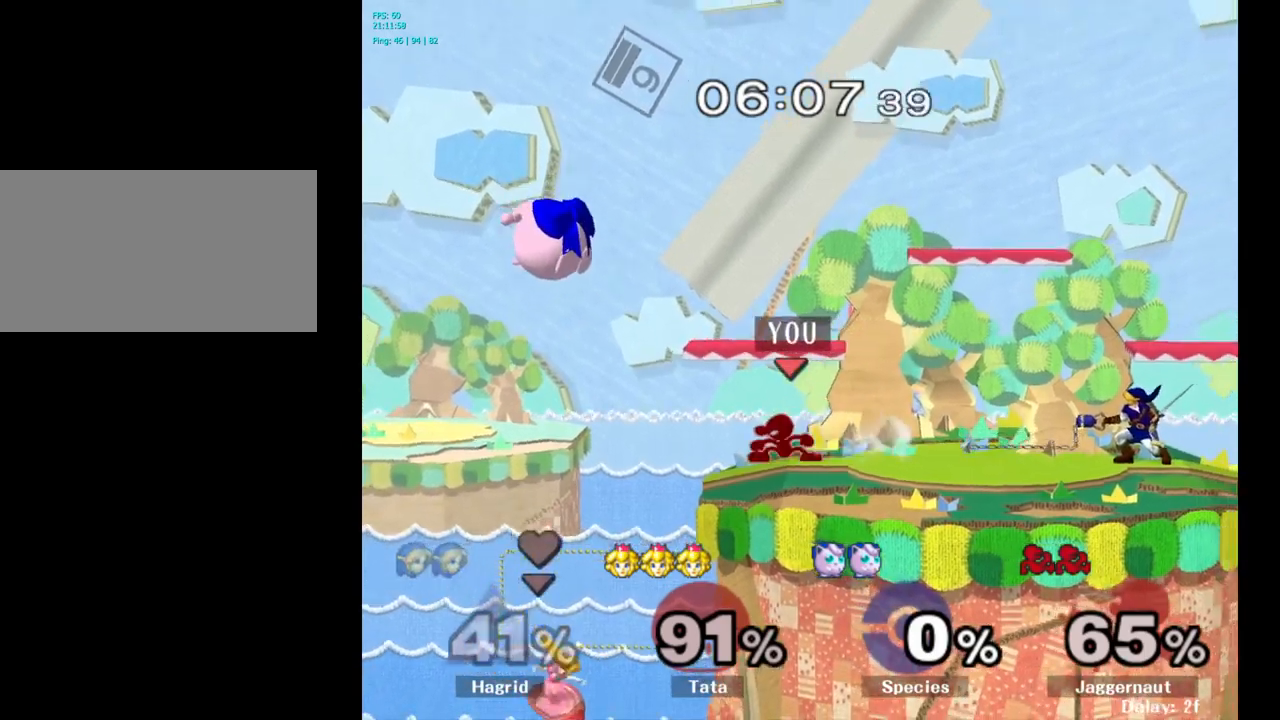
{"buttons": [], "left_stick": "right", "right_stick": "center", "events": [[17, "Y", "down"], [67, "R1", "down"], [134, "Y", "up"], [167, "R1", "up"], [184, "left_stick", "center"], [284, "left_stick", "right"], [450, "Y", "down"], [500, "Y", "up"]]}
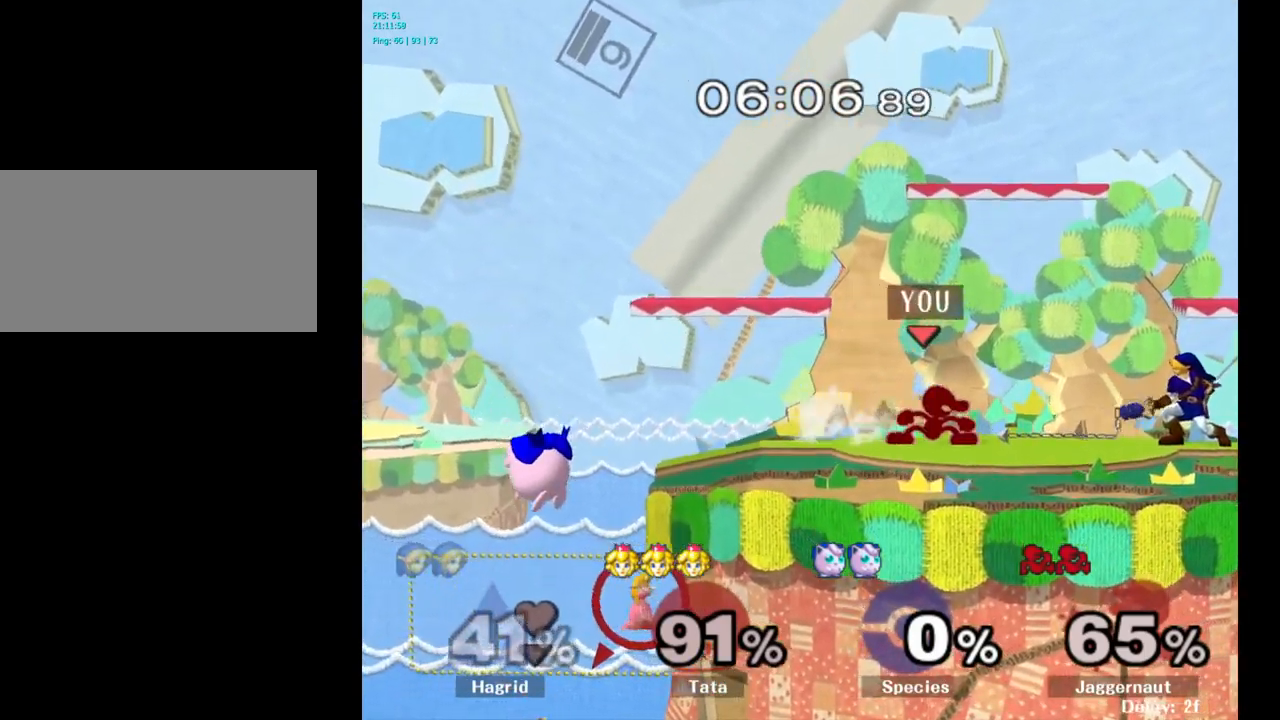
{"buttons": ["R1"], "left_stick": "down-right", "right_stick": "center", "events": [[84, "A", "down"], [167, "A", "up"], [484, "left_stick", "down-right"], [500, "R1", "down"]]}
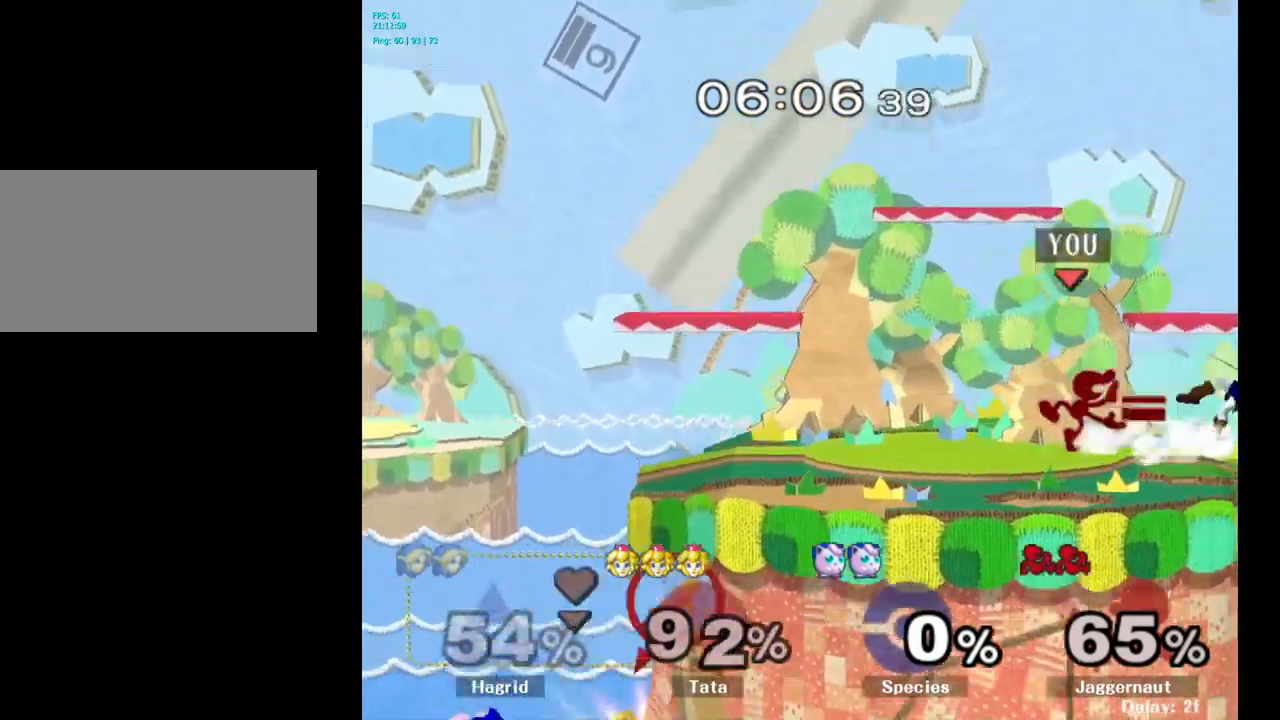
{"buttons": ["R1"], "left_stick": "up-left", "right_stick": "center", "events": [[17, "left_stick", "down"], [150, "R1", "up"], [267, "left_stick", "center"], [350, "Y", "down"], [384, "left_stick", "down-left"], [417, "R1", "down"], [484, "Y", "up"], [484, "left_stick", "up-left"]]}
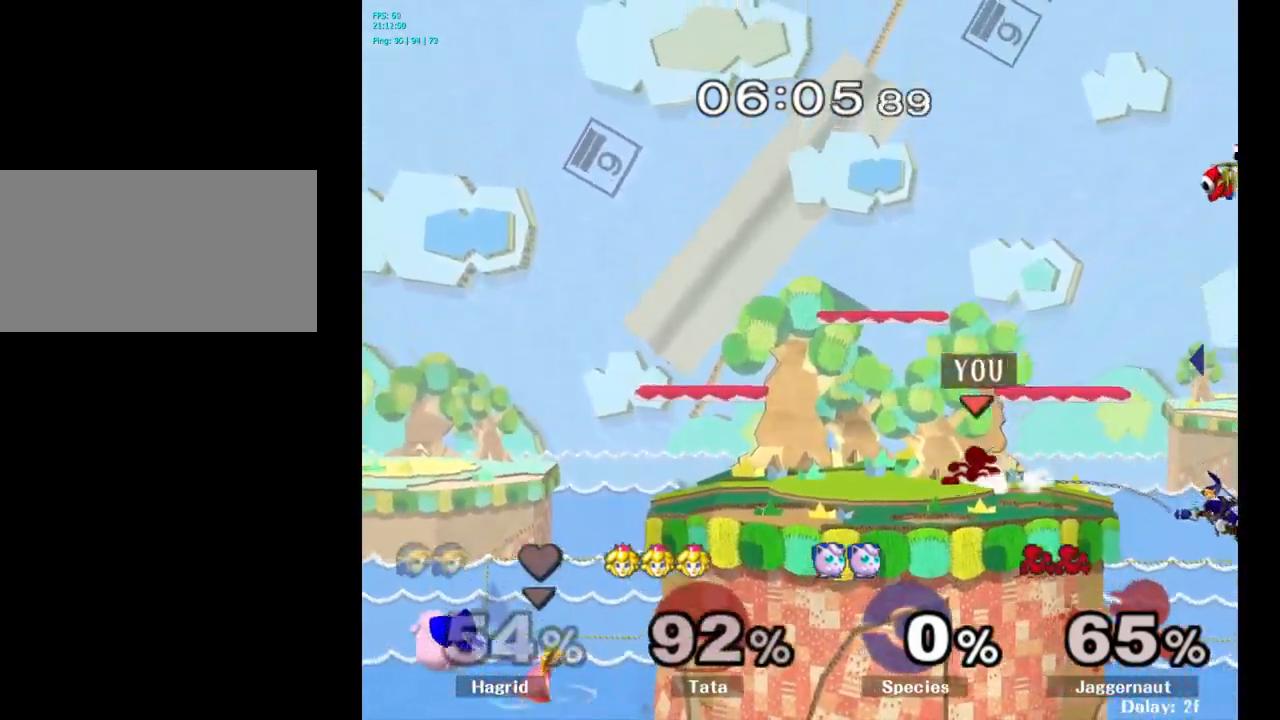
{"buttons": [], "left_stick": "down", "right_stick": "center", "events": [[17, "R1", "up"], [17, "left_stick", "center"], [134, "left_stick", "right"], [367, "left_stick", "down"]]}
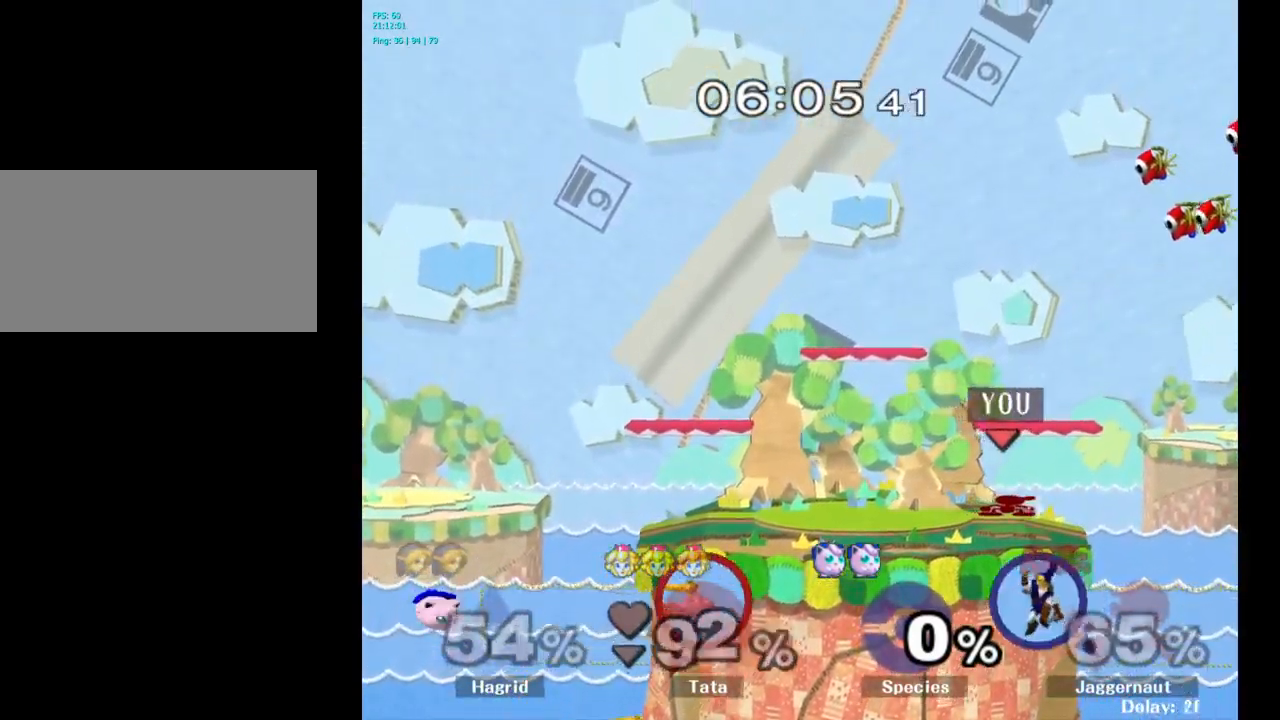
{"buttons": [], "left_stick": "left", "right_stick": "center", "events": [[100, "left_stick", "center"], [217, "left_stick", "left"]]}
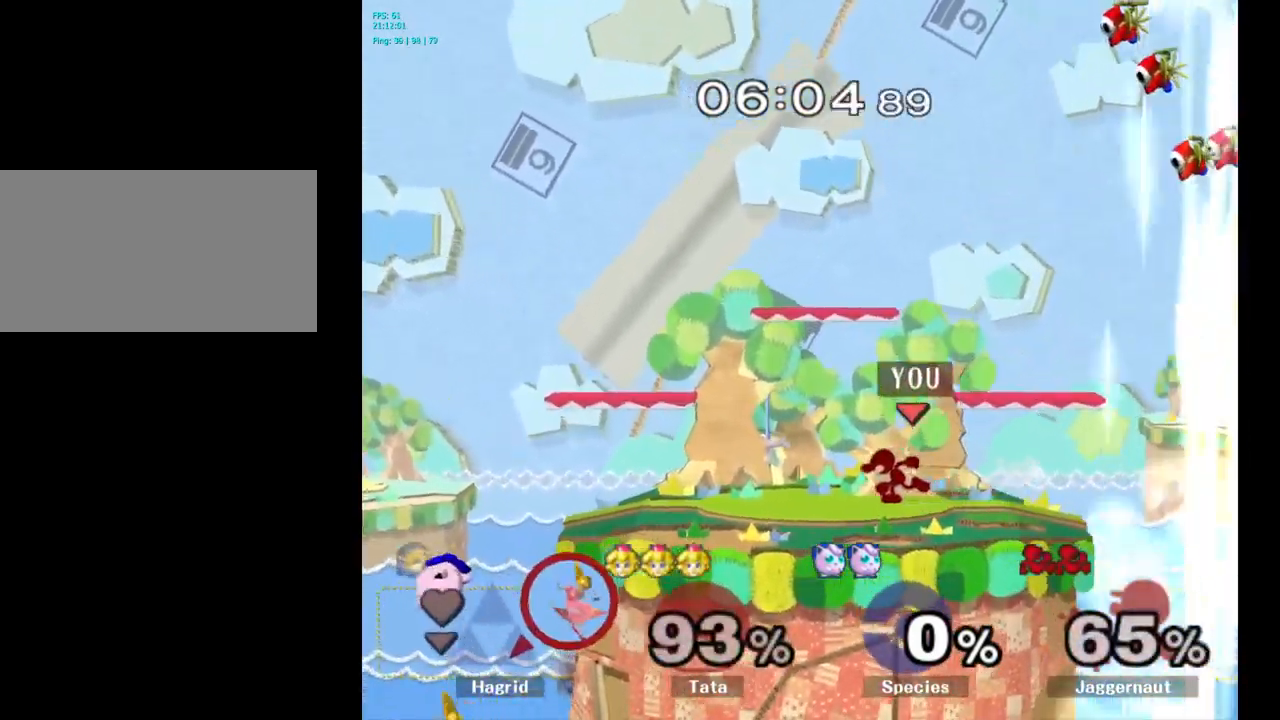
{"buttons": [], "left_stick": "left", "right_stick": "center", "events": []}
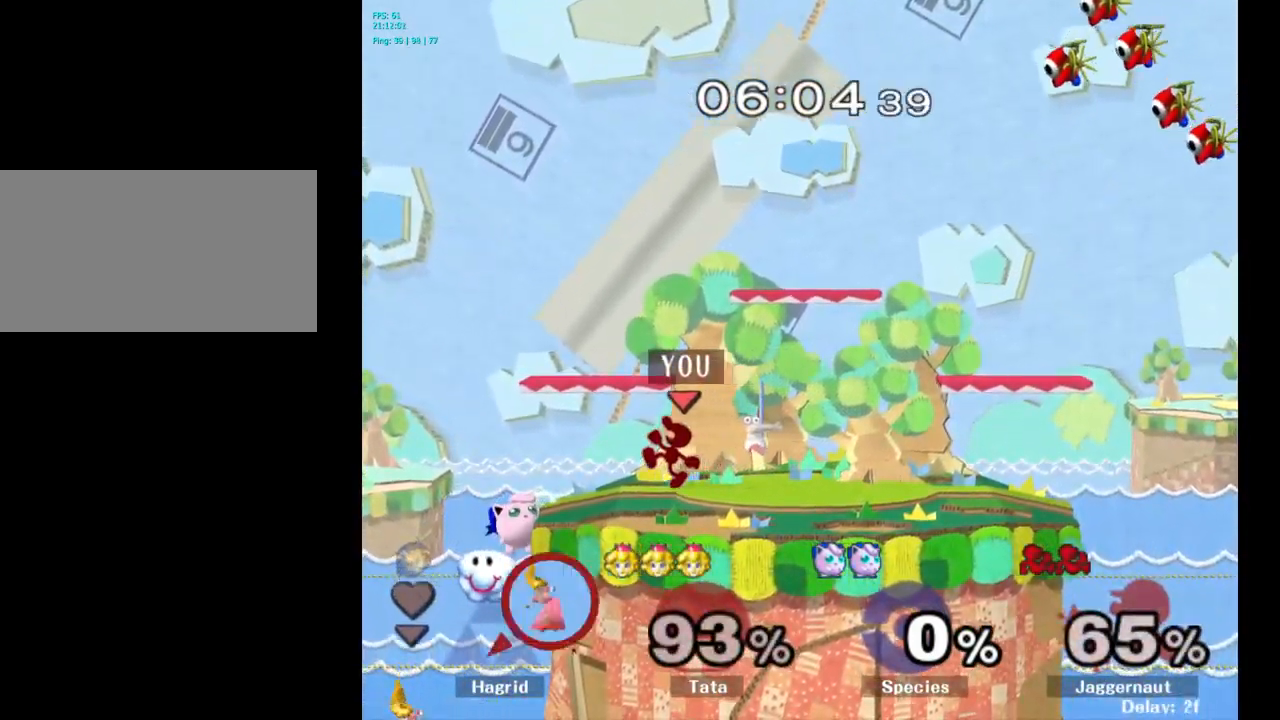
{"buttons": [], "left_stick": "center", "right_stick": "center", "events": [[67, "left_stick", "down"], [100, "A", "down"], [250, "A", "up"], [434, "left_stick", "center"]]}
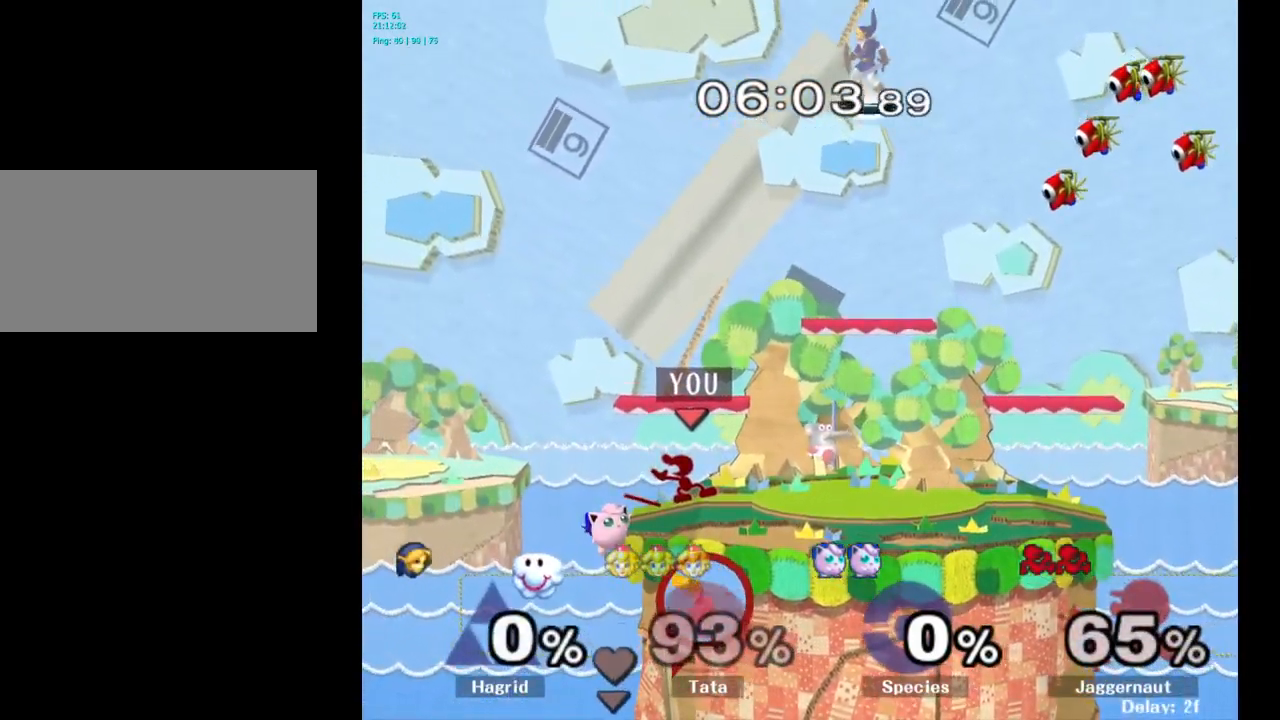
{"buttons": [], "left_stick": "center", "right_stick": "center", "events": [[234, "A", "down"], [300, "A", "up"]]}
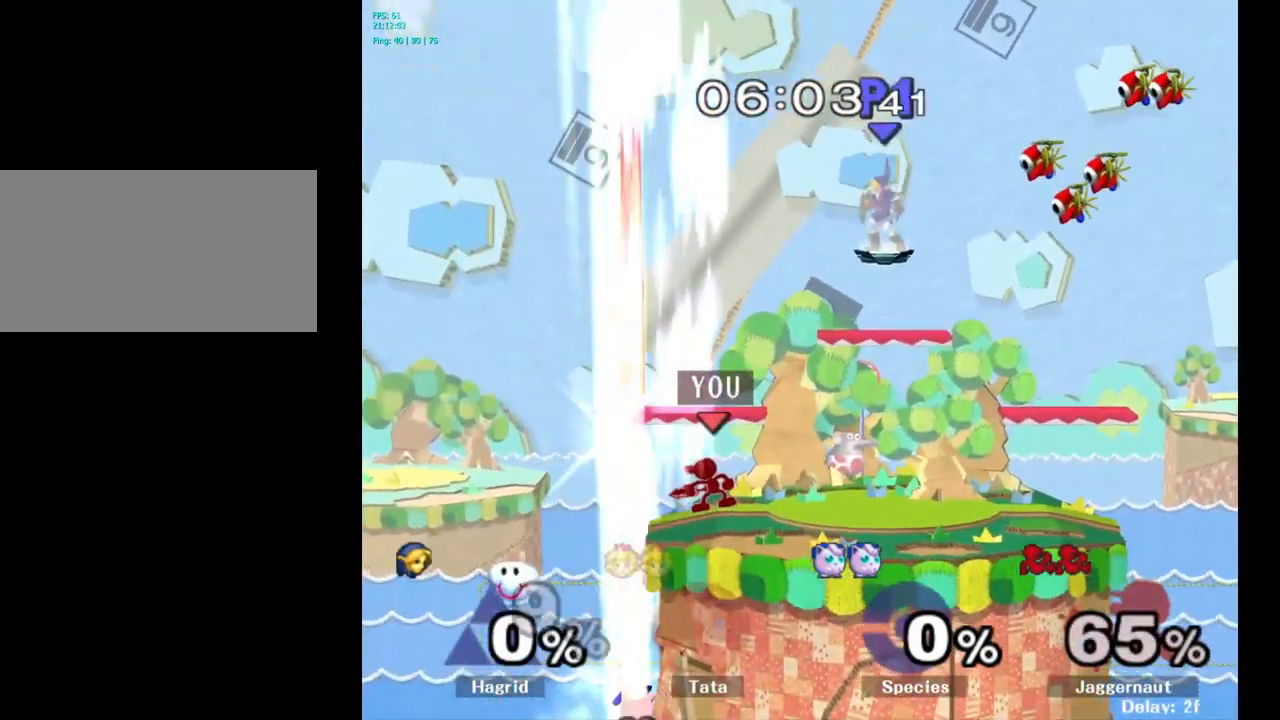
{"buttons": [], "left_stick": "down", "right_stick": "center", "events": [[67, "left_stick", "down-left"], [384, "left_stick", "down"]]}